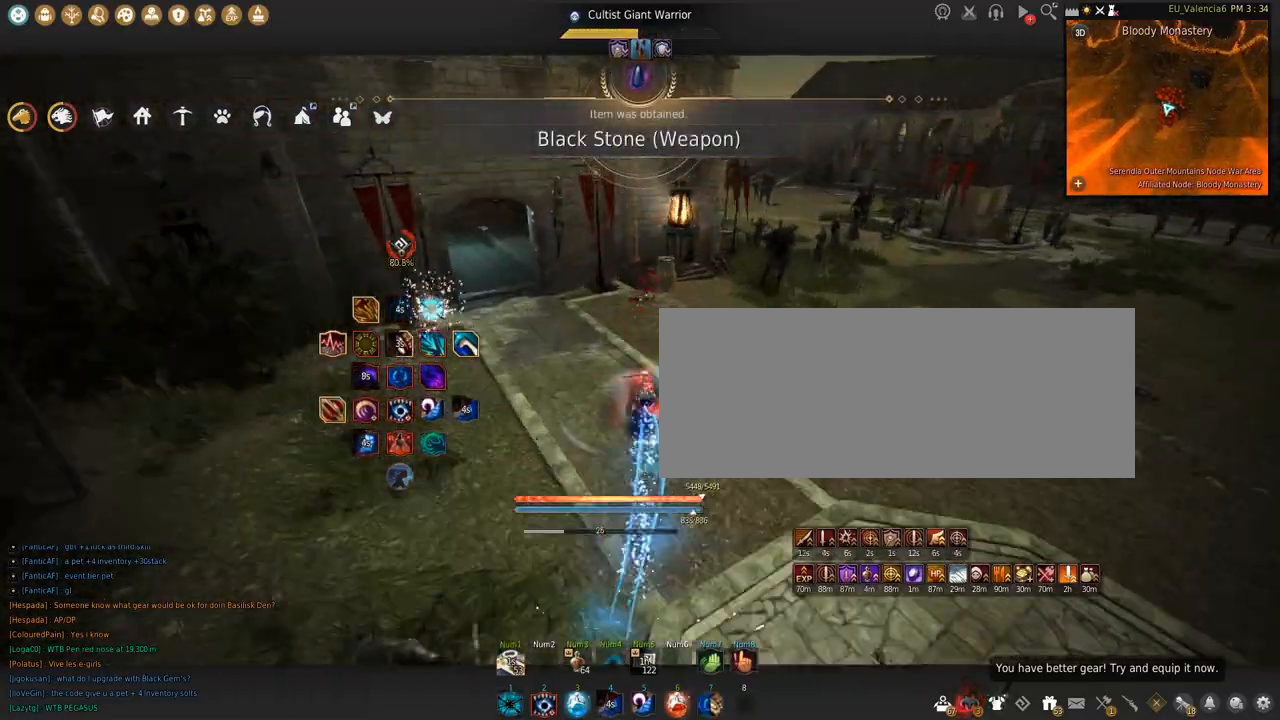
Gameplay with keyboard and mouse; each line is a JSON object with the keys and mouse buttons held at the frame after it. "events" lists presses ("down") and releases ("up") of "a", "c", "d", "e", "f", "q", "s", "shift", "space", "tab", "w", "x", "z", "mouse_left" and "mouse_right" between this image and that frame as [ms after this image, input, new state], when the widget could be followed in between. "mouse_left", "mouse_right" = the "left", "right" buttons of the "mouse" list. No other keys are recorded. Mouse movement is not recorded.
{"keys": [], "mouse": [], "events": [[200, "c", "up"], [400, "w", "up"]]}
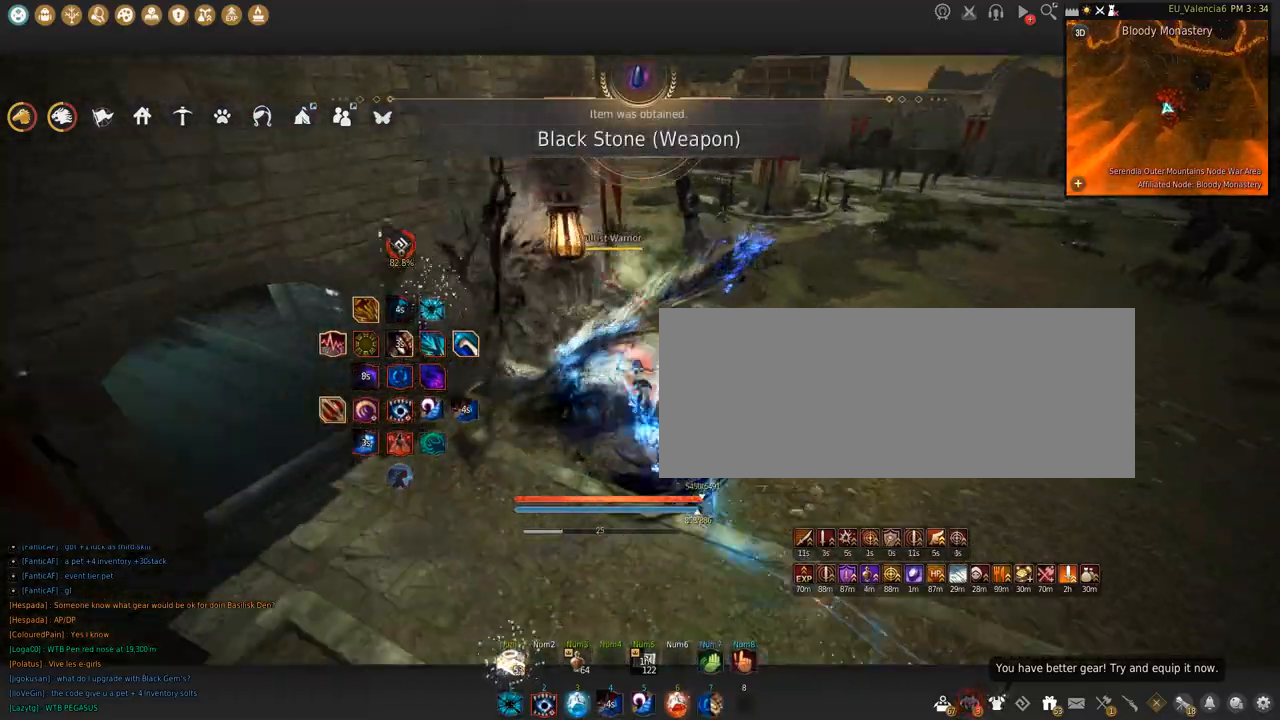
{"keys": [], "mouse": [], "events": [[101, "q", "down"], [234, "q", "up"], [267, "space", "down"], [301, "shift", "down"], [468, "shift", "up"], [501, "space", "up"]]}
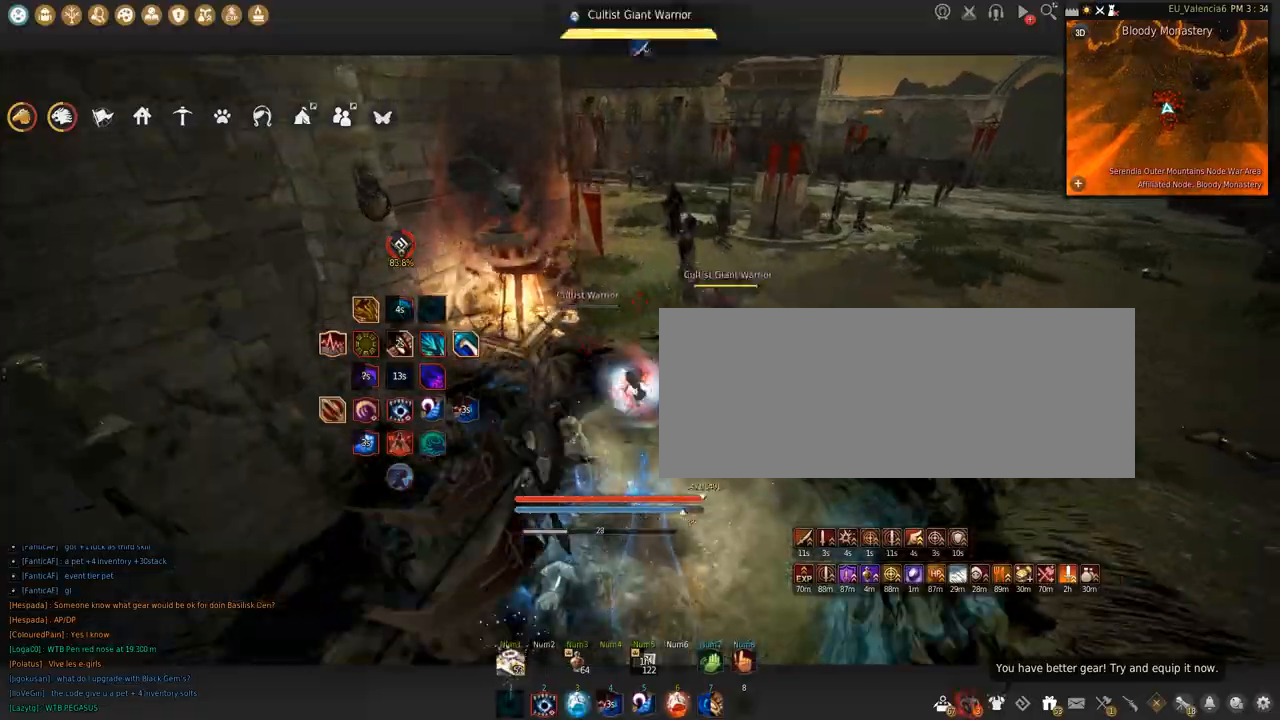
{"keys": [], "mouse": [], "events": []}
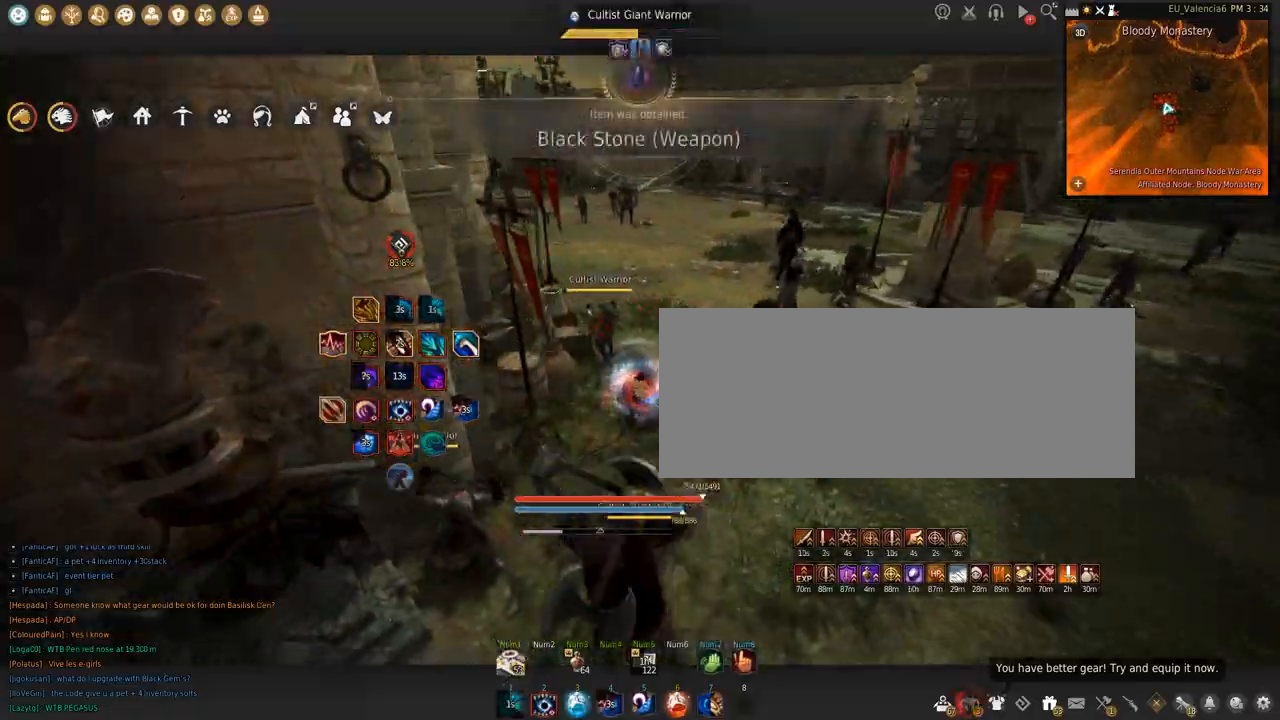
{"keys": ["shift", "space"], "mouse": [], "events": [[234, "q", "down"], [434, "q", "up"], [468, "space", "down"], [501, "shift", "down"]]}
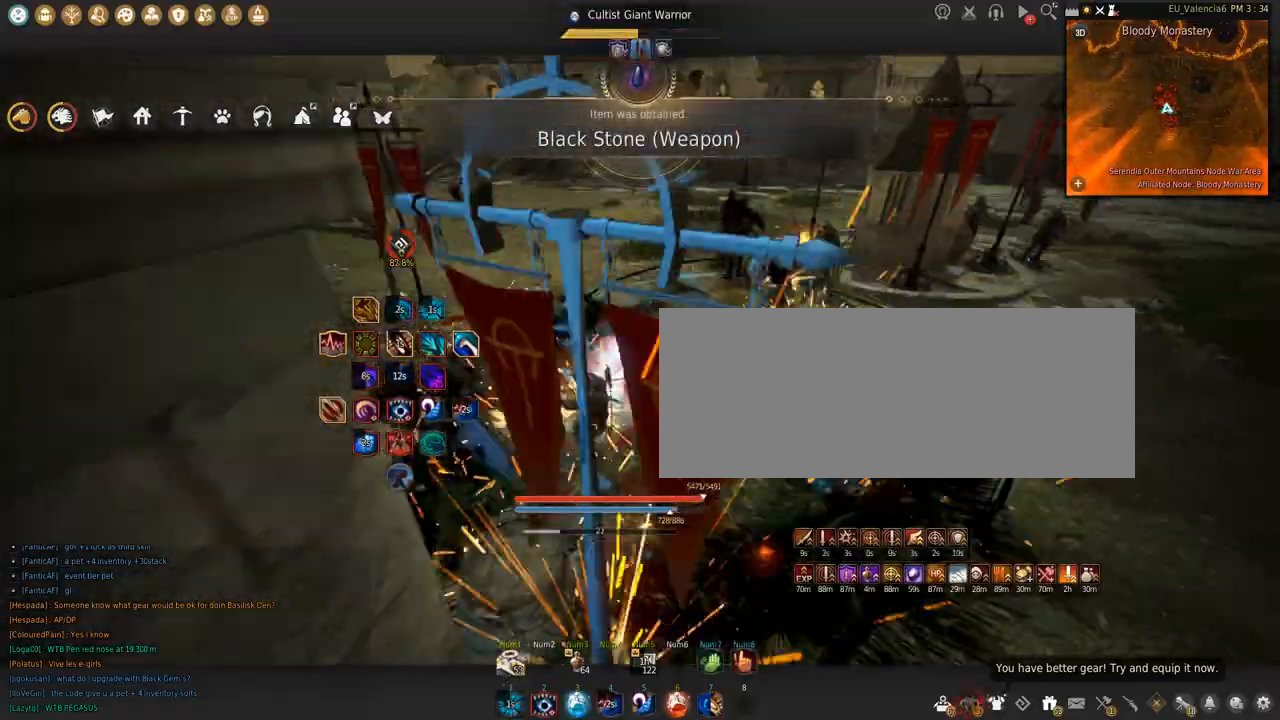
{"keys": [], "mouse": [], "events": [[234, "shift", "up"], [234, "space", "up"]]}
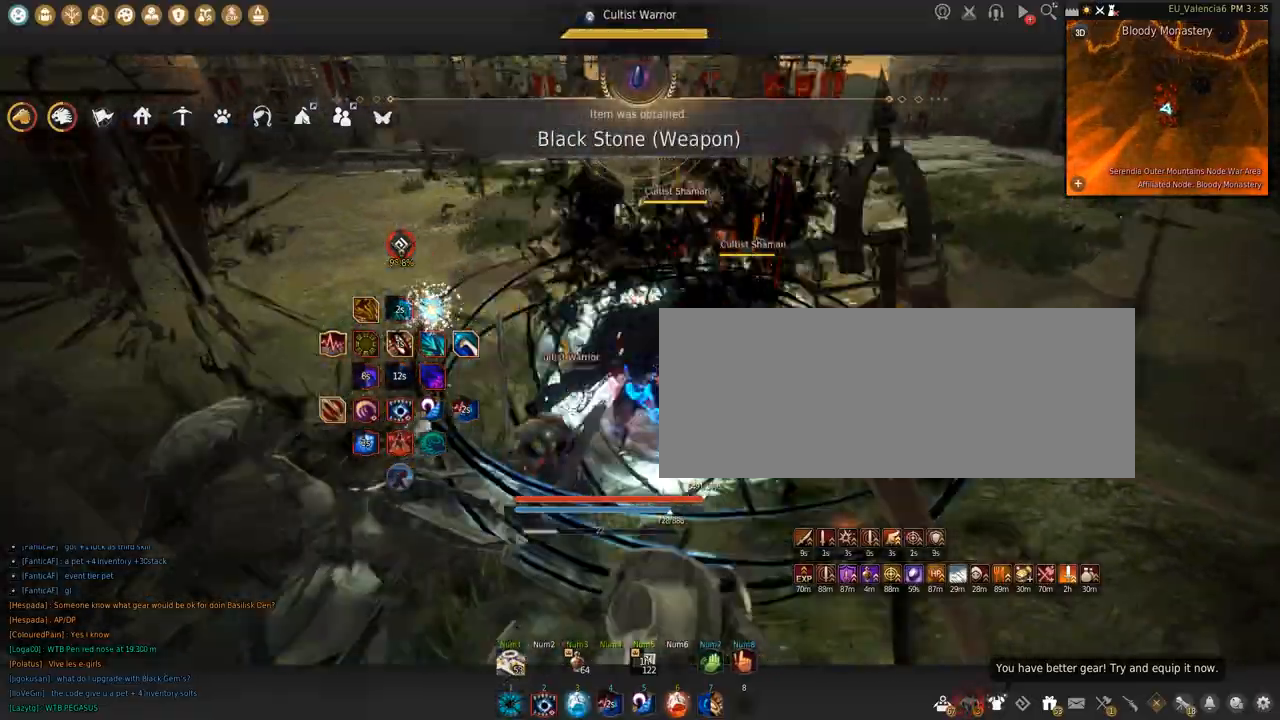
{"keys": [], "mouse": [], "events": []}
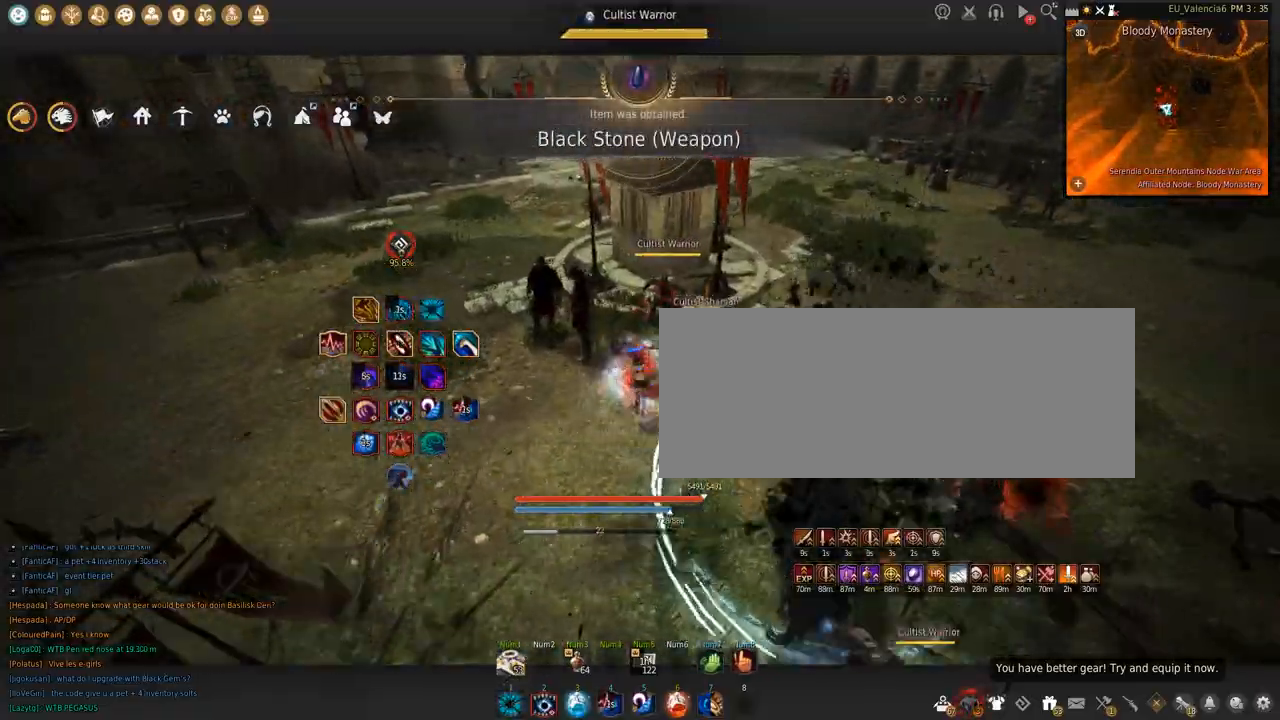
{"keys": [], "mouse": [], "events": [[133, "q", "down"], [367, "q", "up"]]}
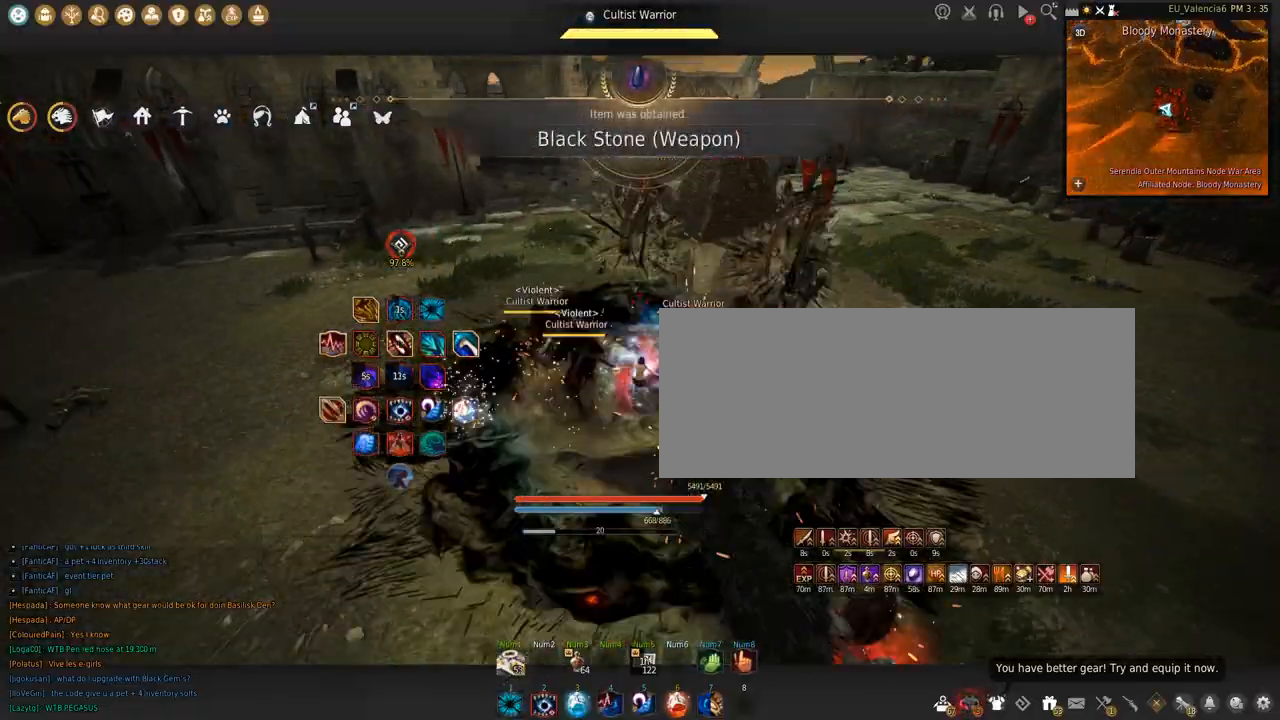
{"keys": ["a"], "mouse": [], "events": [[267, "w", "down"], [434, "w", "up"], [501, "a", "down"]]}
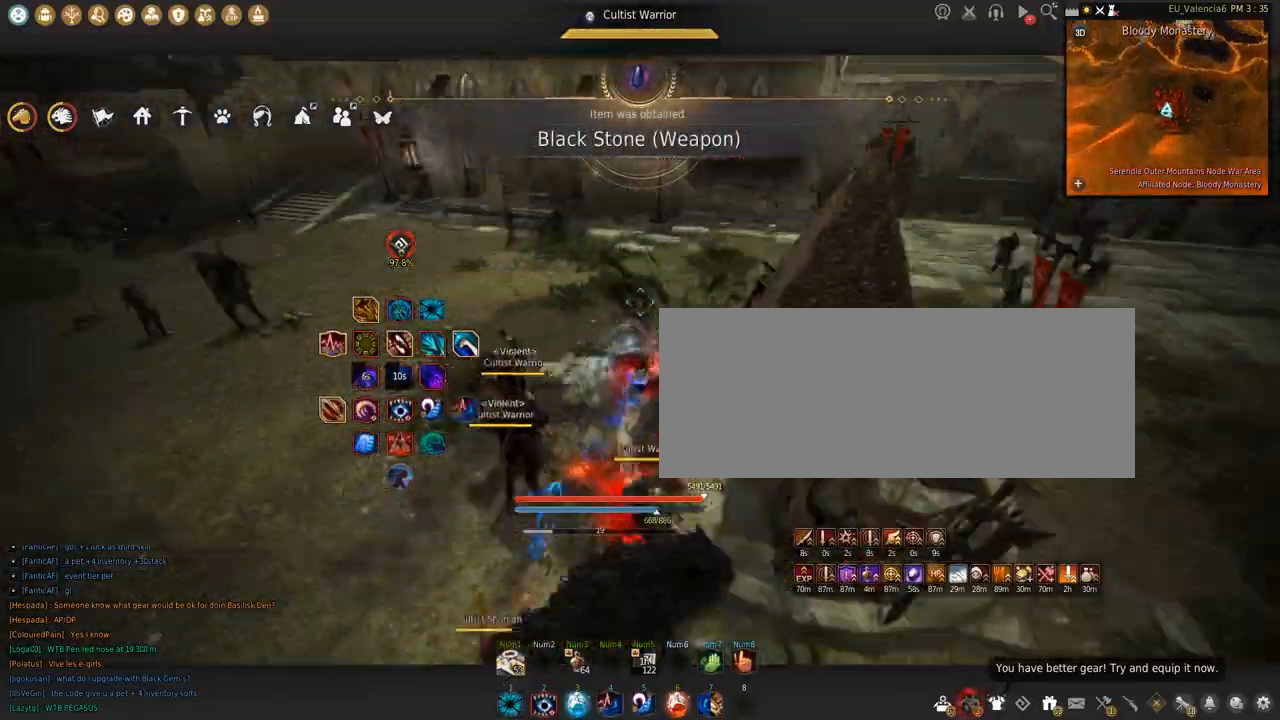
{"keys": ["w"], "mouse": [], "events": [[234, "w", "down"], [434, "a", "up"]]}
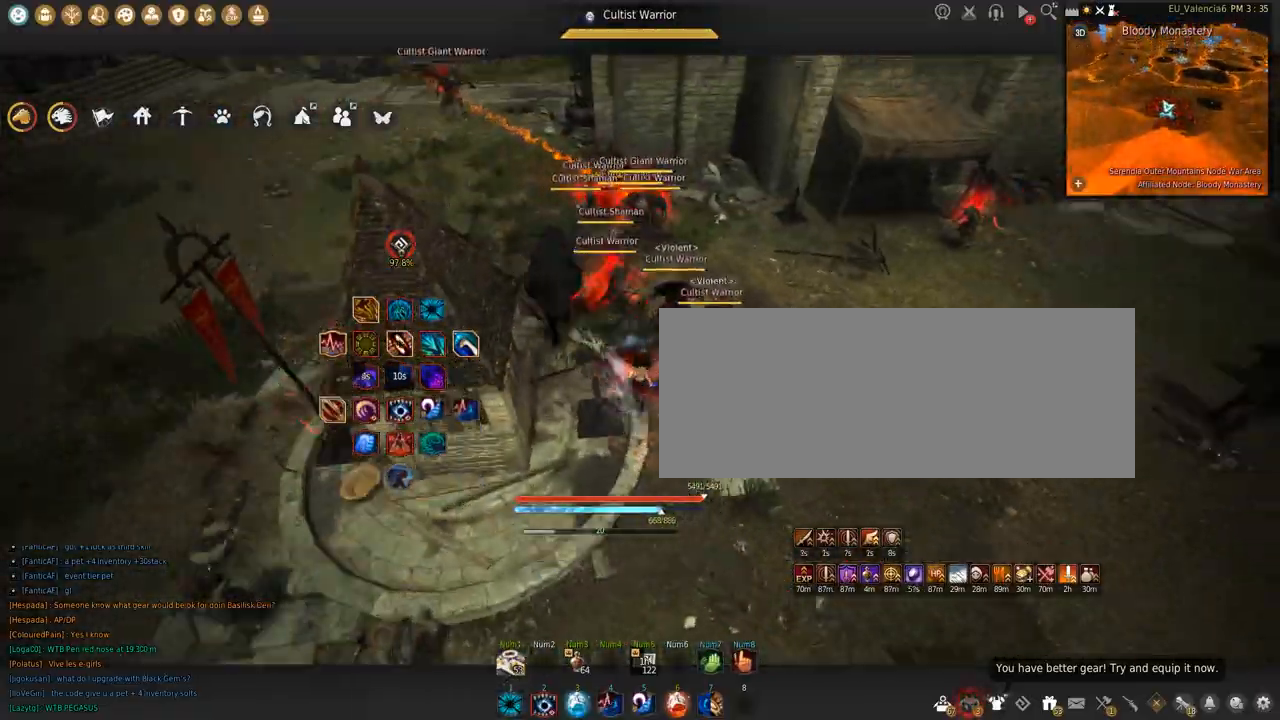
{"keys": [], "mouse": ["right"], "events": [[201, "w", "up"], [368, "mouse_right", "down"]]}
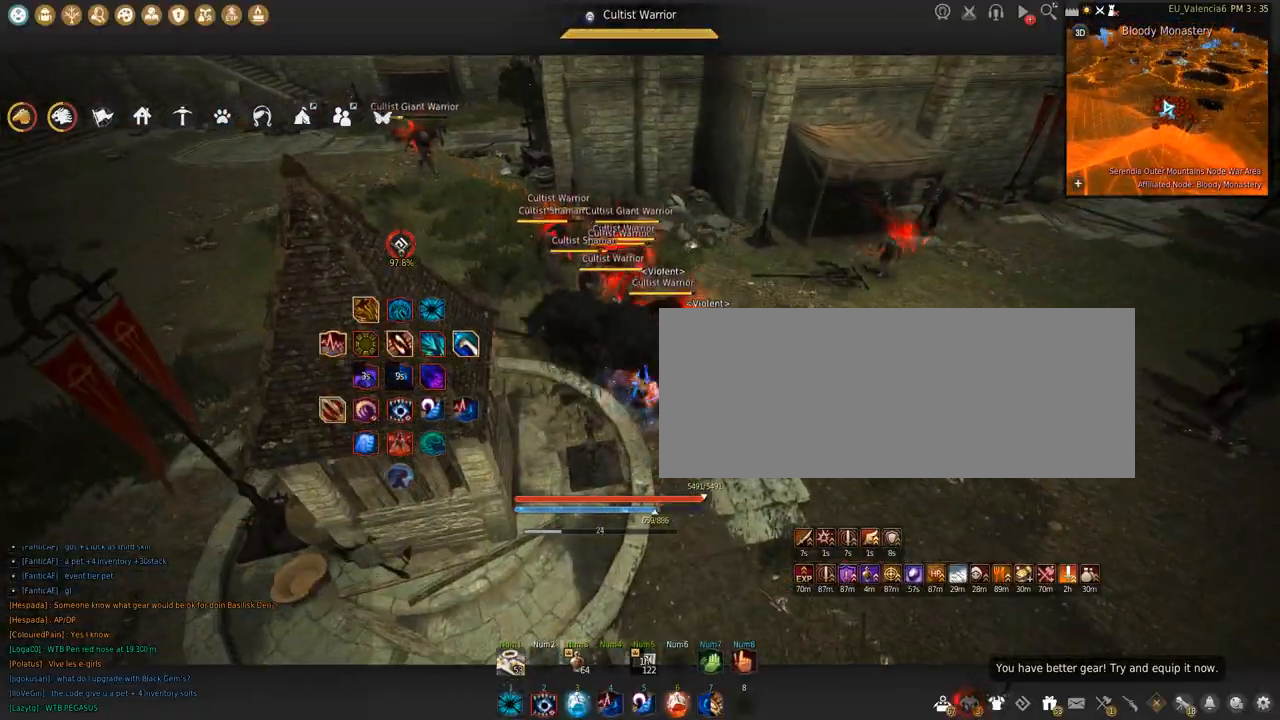
{"keys": [], "mouse": ["right"], "events": [[33, "mouse_right", "up"], [67, "mouse_right", "down"]]}
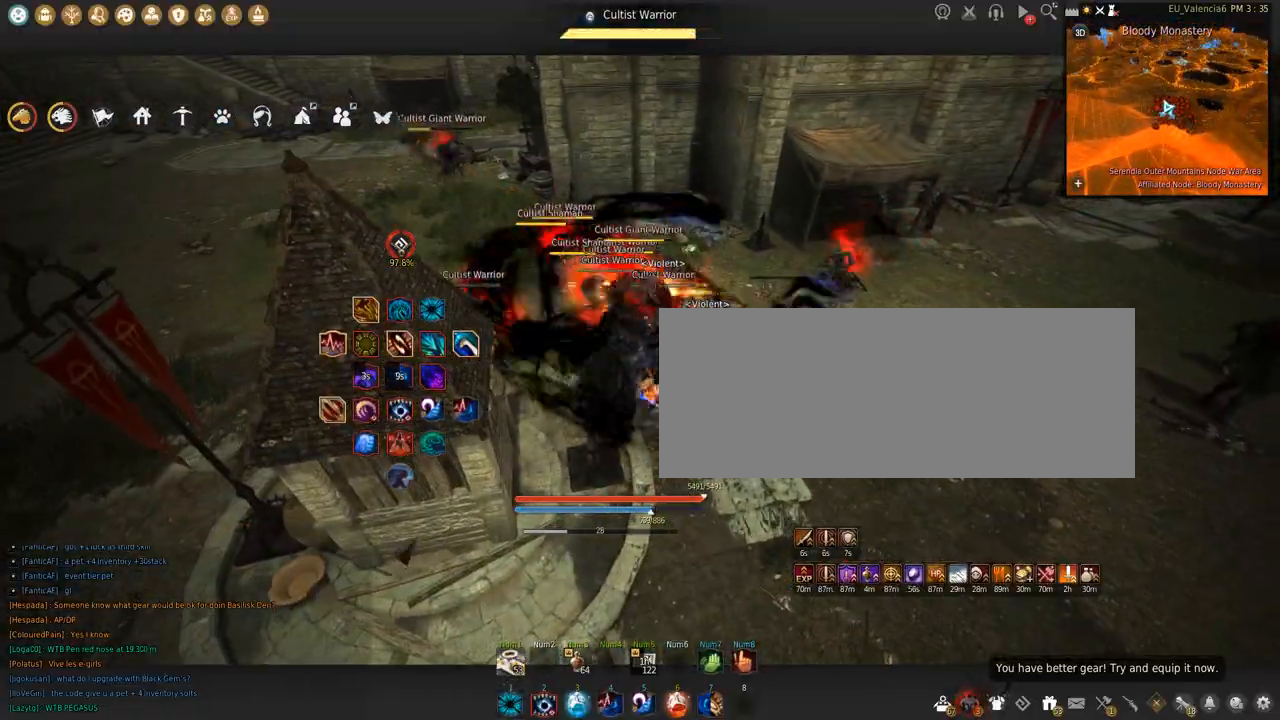
{"keys": [], "mouse": ["right"], "events": []}
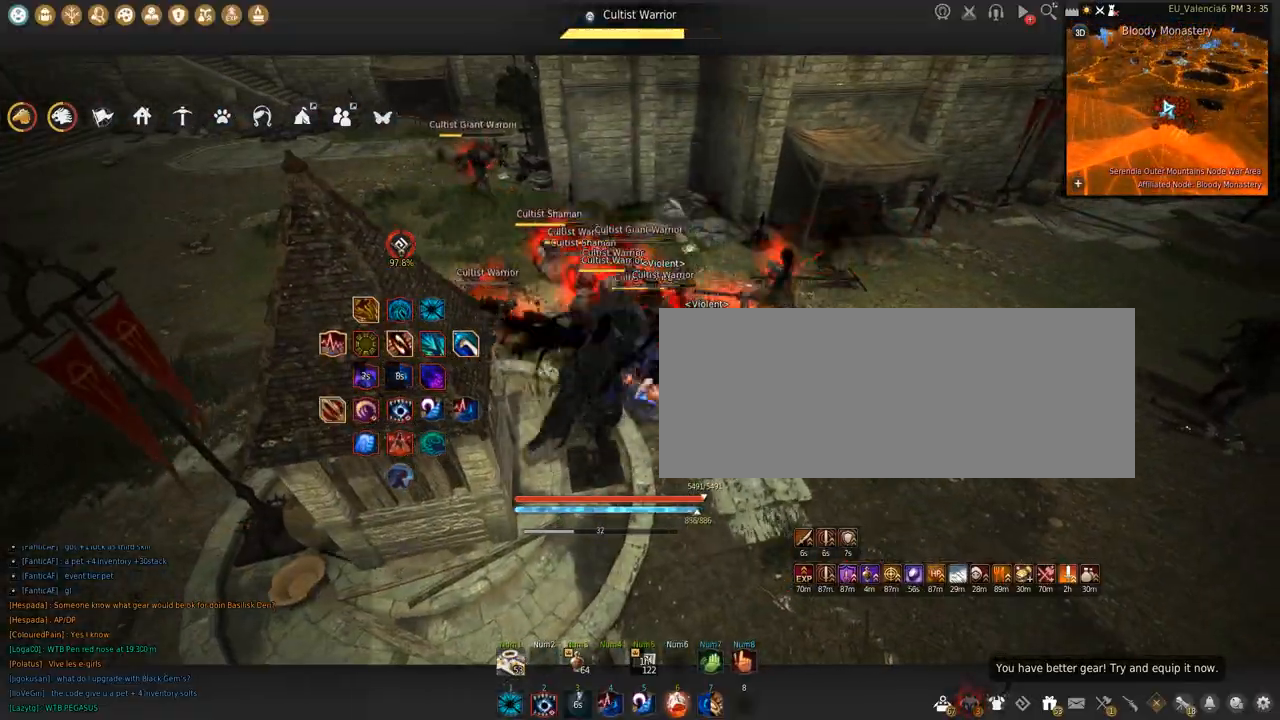
{"keys": [], "mouse": ["right"], "events": []}
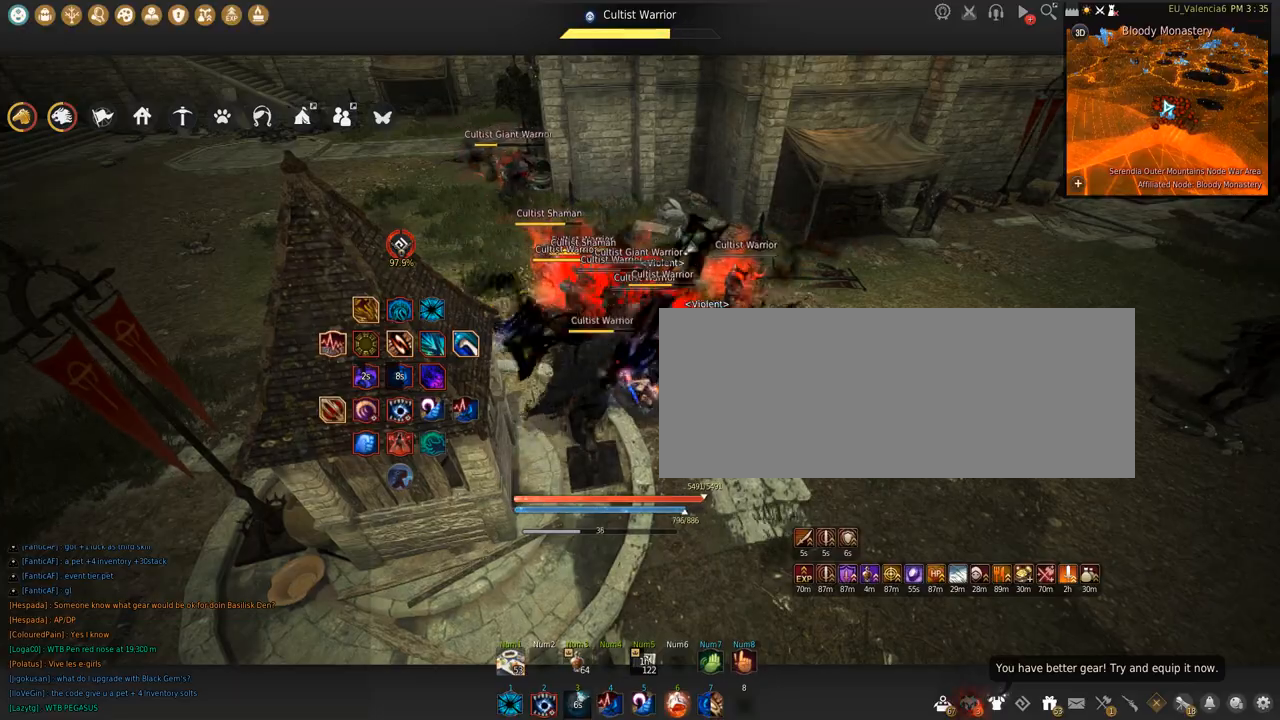
{"keys": ["q", "shift"], "mouse": [], "events": [[167, "mouse_right", "up"], [167, "shift", "down"], [234, "q", "down"]]}
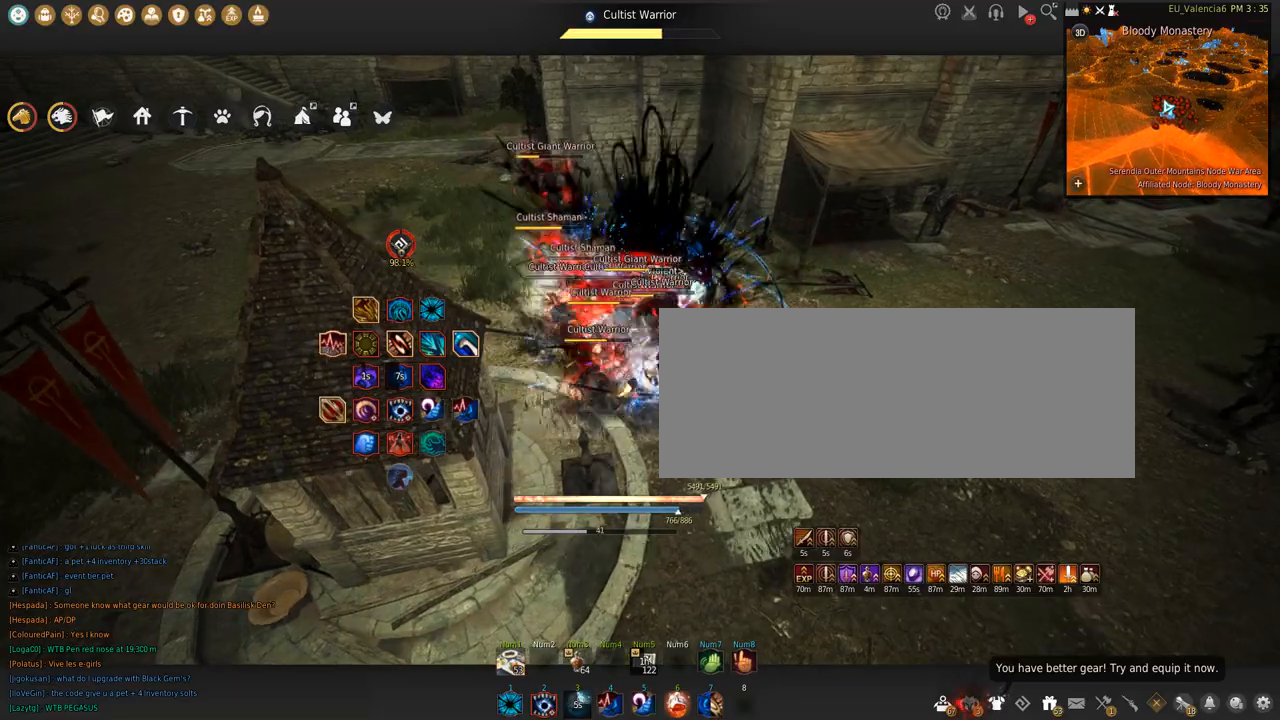
{"keys": ["shift"], "mouse": ["left"], "events": [[434, "mouse_left", "down"], [434, "q", "up"]]}
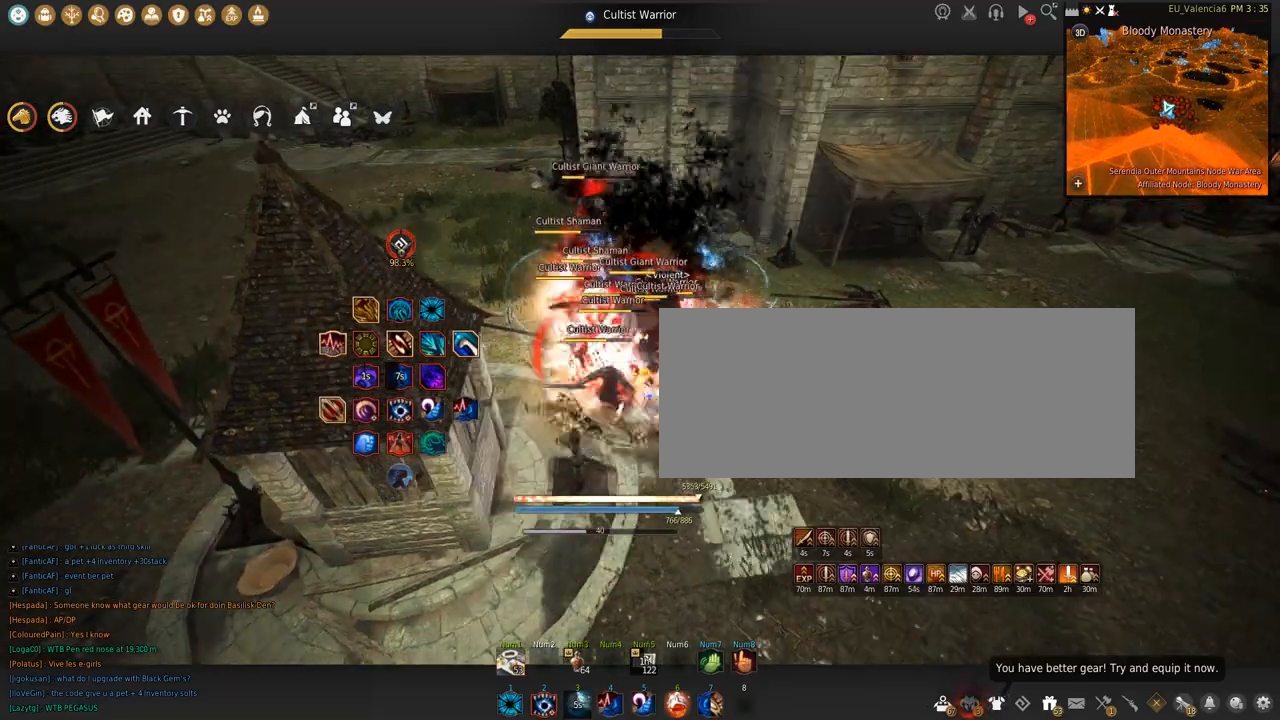
{"keys": ["shift"], "mouse": [], "events": [[301, "mouse_left", "up"], [367, "s", "down"], [468, "s", "up"]]}
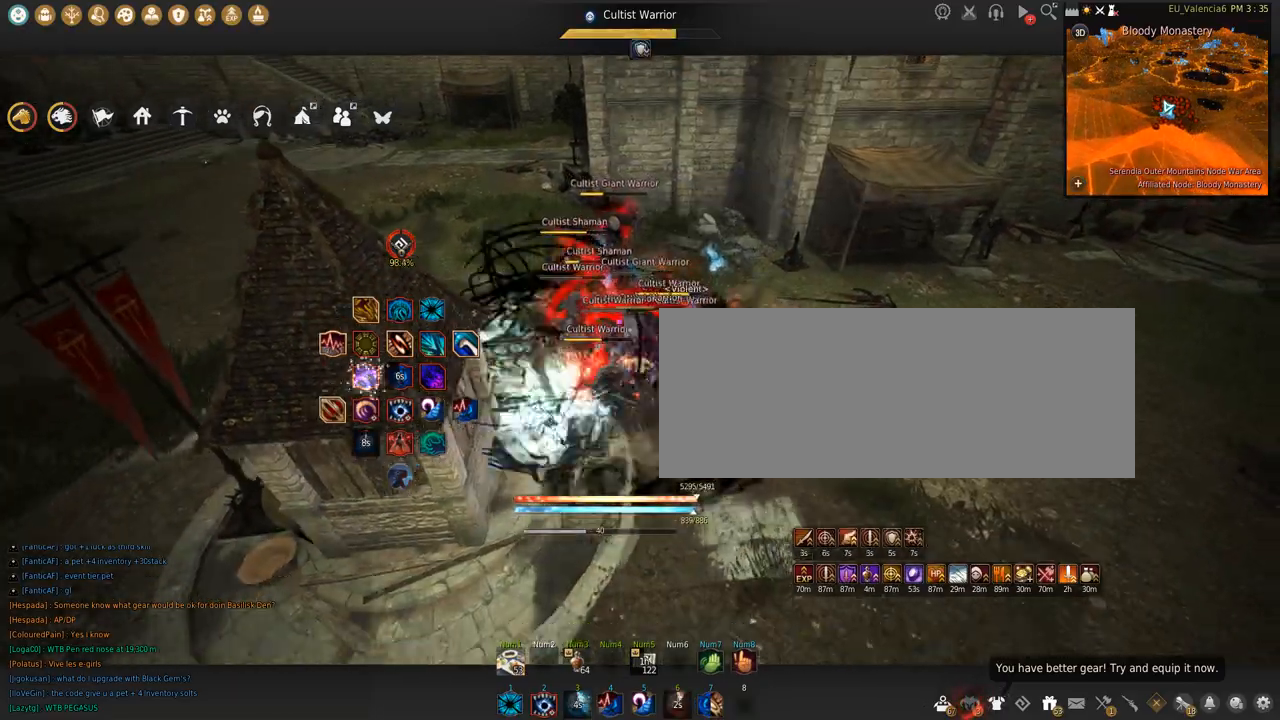
{"keys": ["s"], "mouse": ["left"], "events": [[100, "mouse_left", "down"], [200, "s", "down"], [200, "shift", "up"]]}
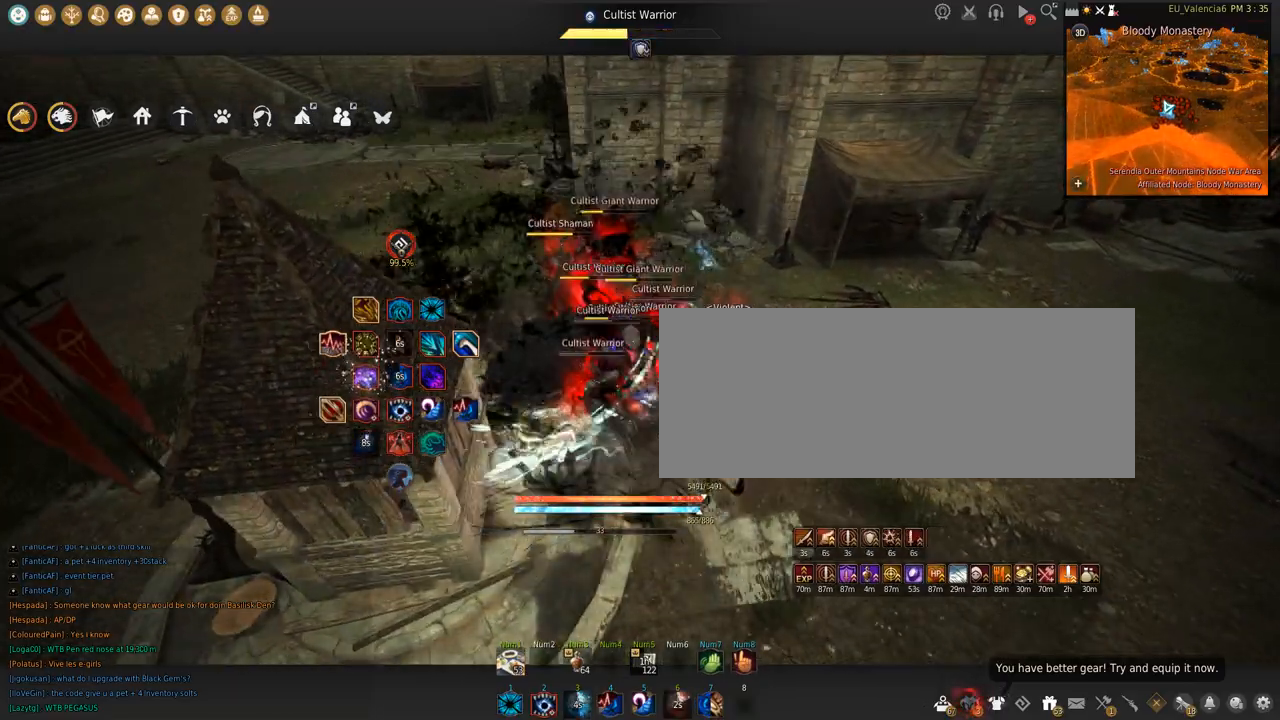
{"keys": [], "mouse": ["left"], "events": [[501, "s", "up"]]}
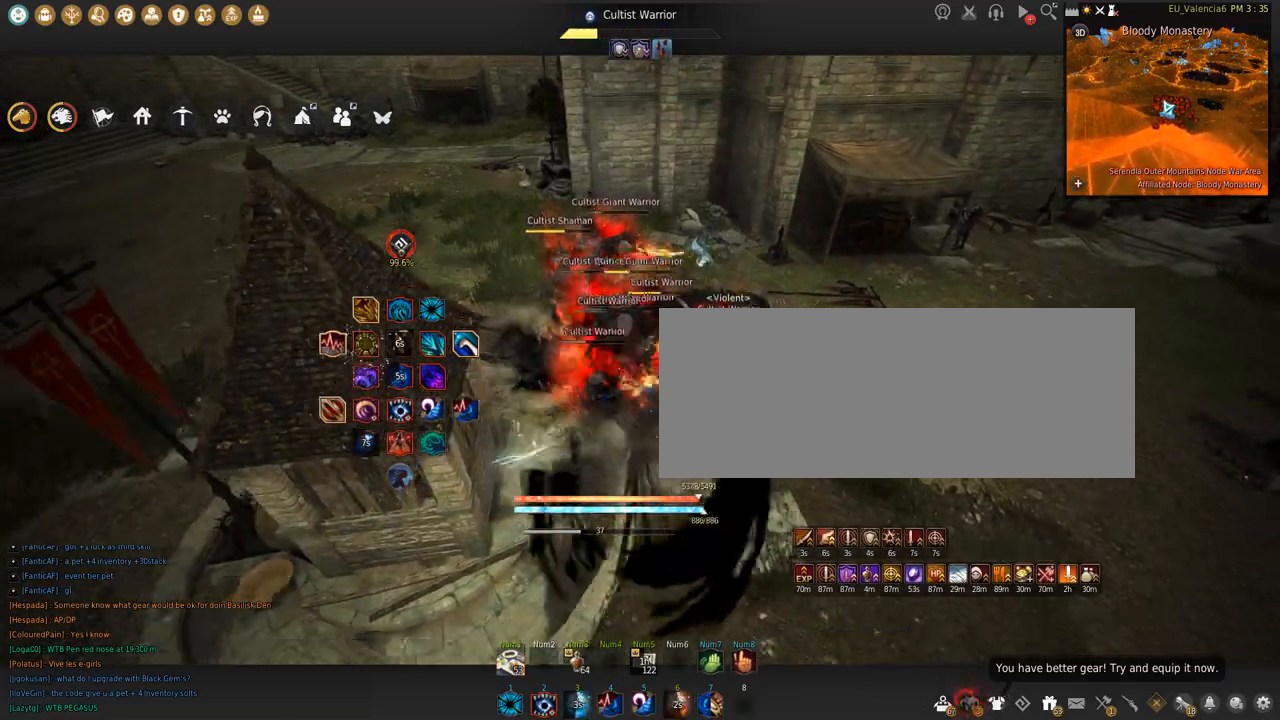
{"keys": ["w"], "mouse": ["right"], "events": [[33, "mouse_left", "up"], [33, "space", "down"], [400, "space", "up"], [400, "w", "down"], [434, "mouse_right", "down"]]}
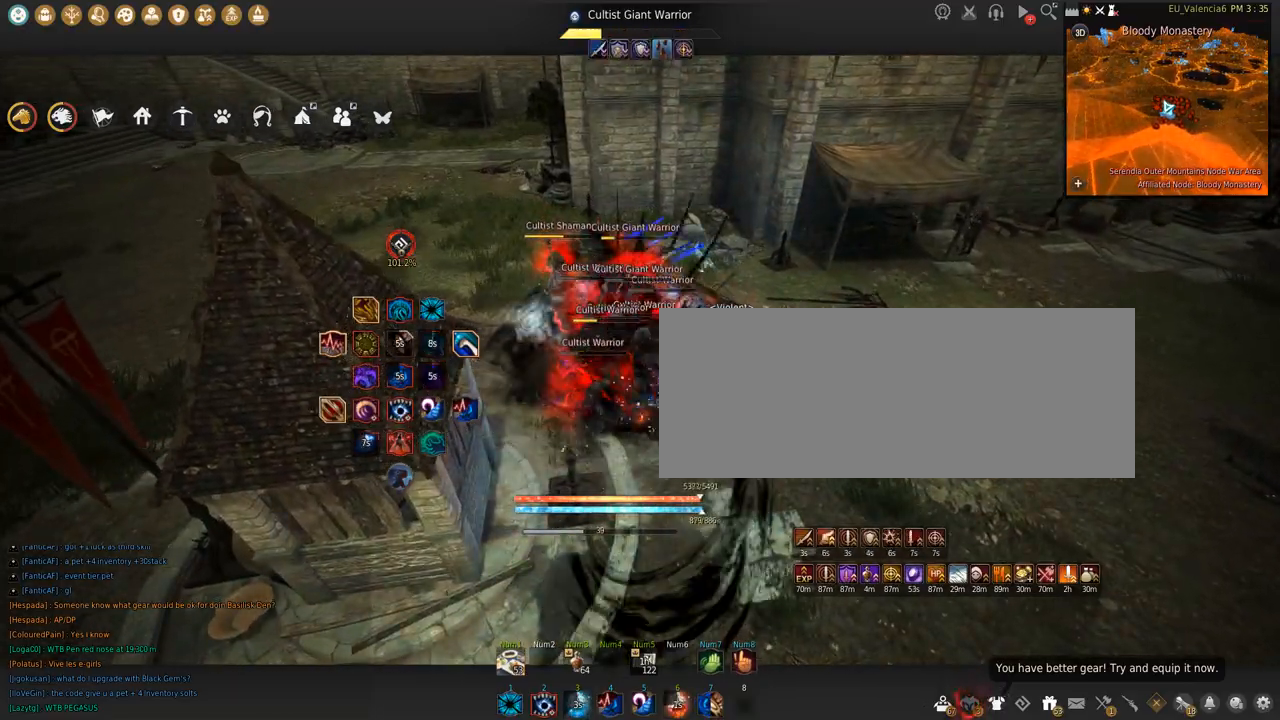
{"keys": ["s"], "mouse": ["right"], "events": [[267, "w", "up"], [367, "s", "down"]]}
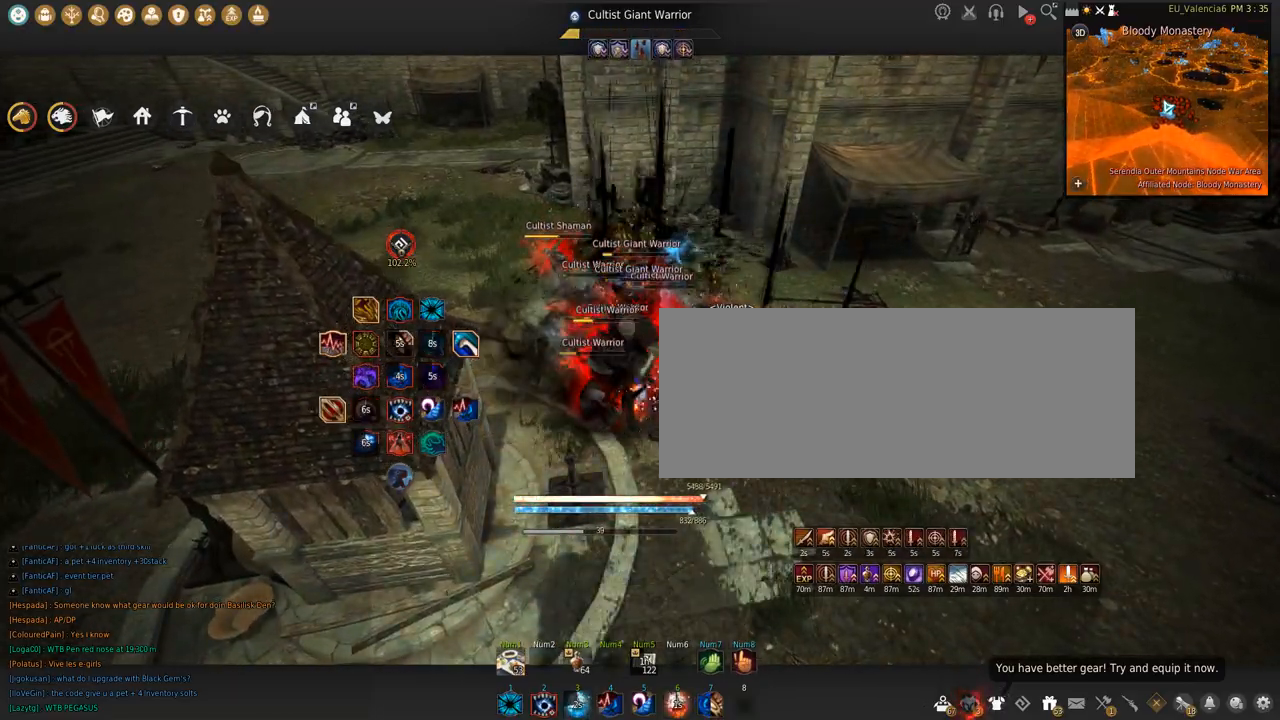
{"keys": ["shift"], "mouse": ["left"], "events": [[300, "mouse_right", "up"], [334, "s", "up"], [367, "shift", "down"], [400, "mouse_left", "down"]]}
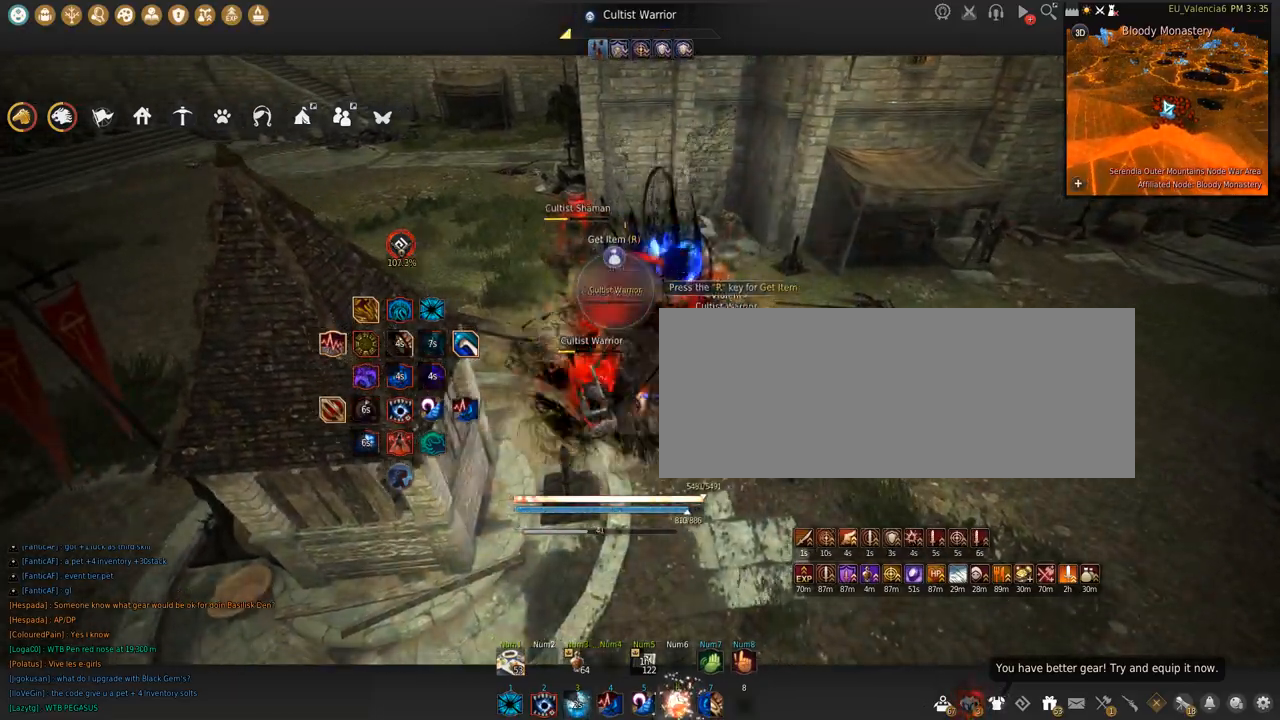
{"keys": ["shift", "space"], "mouse": ["left"], "events": [[334, "space", "down"]]}
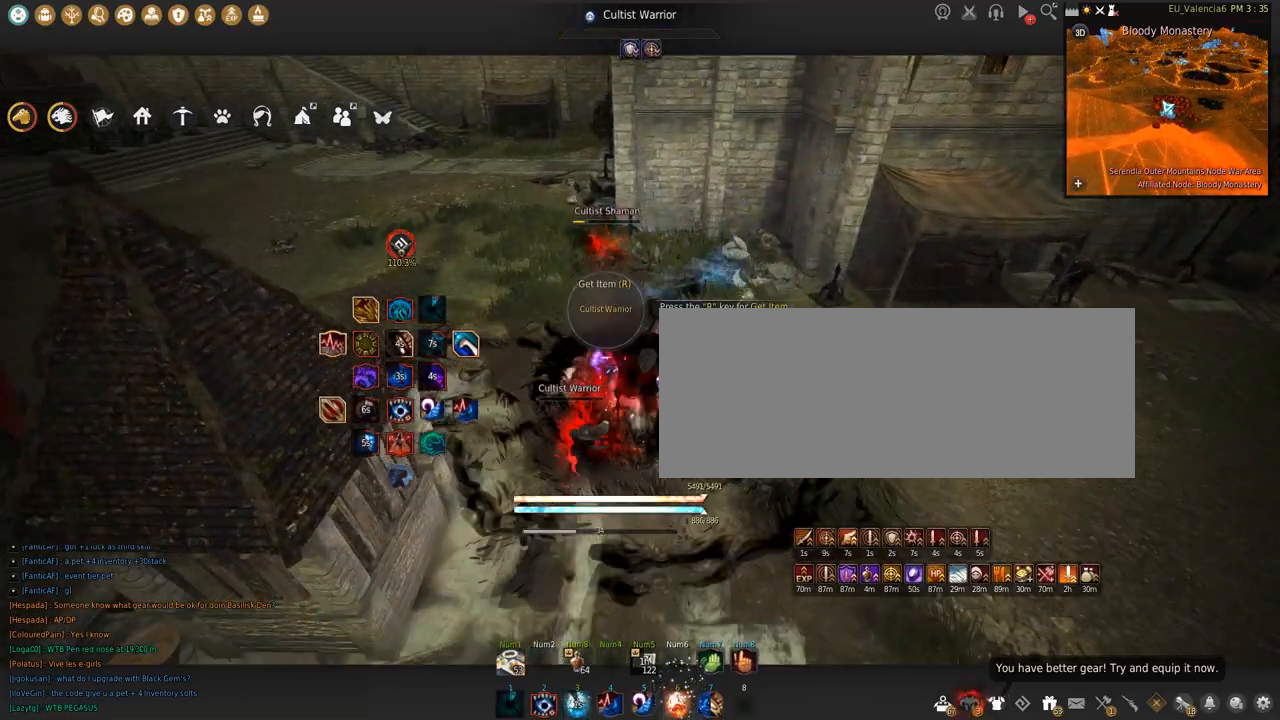
{"keys": ["shift"], "mouse": ["left"], "events": [[300, "space", "up"]]}
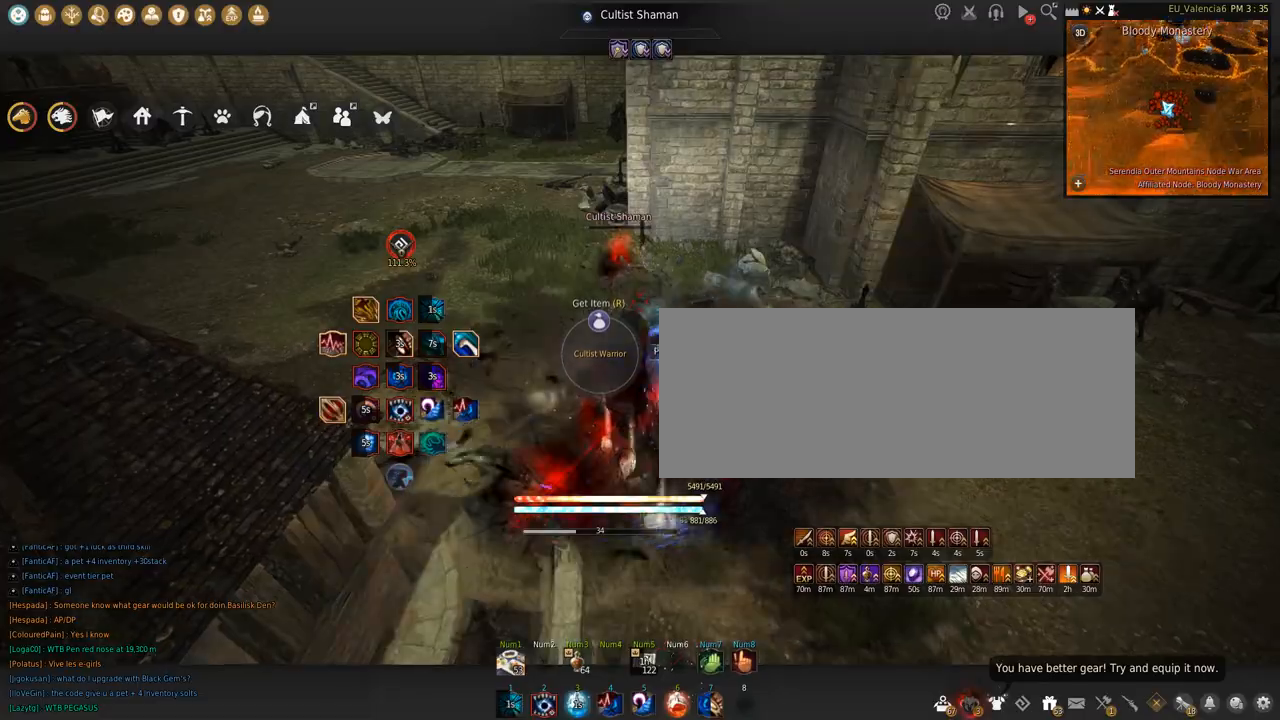
{"keys": [], "mouse": [], "events": [[334, "mouse_left", "up"], [334, "shift", "up"]]}
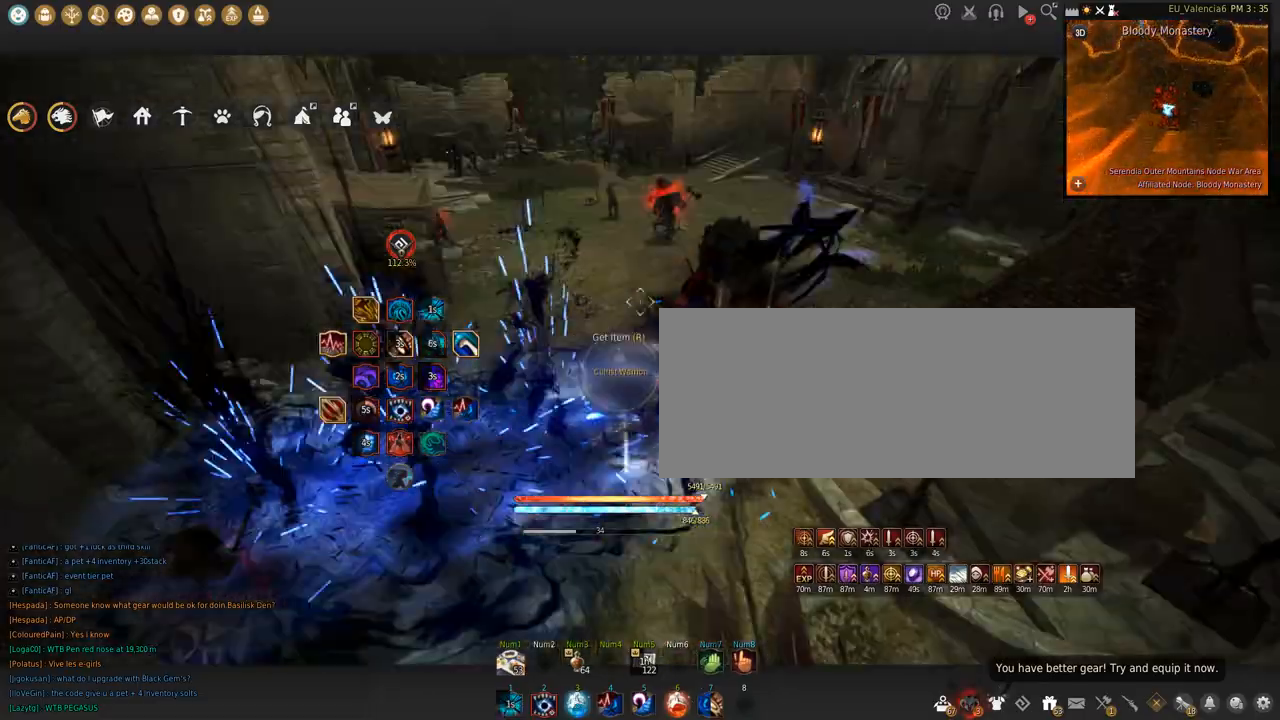
{"keys": ["w"], "mouse": [], "events": [[167, "w", "down"]]}
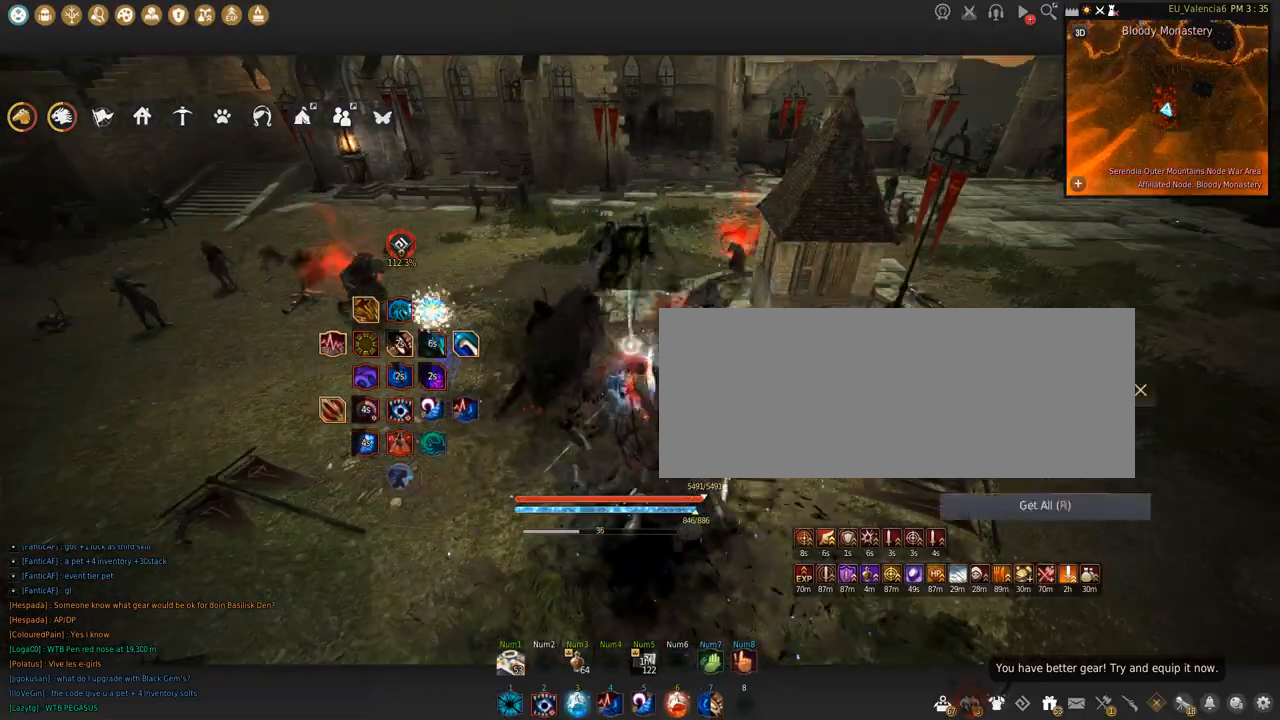
{"keys": ["w"], "mouse": [], "events": []}
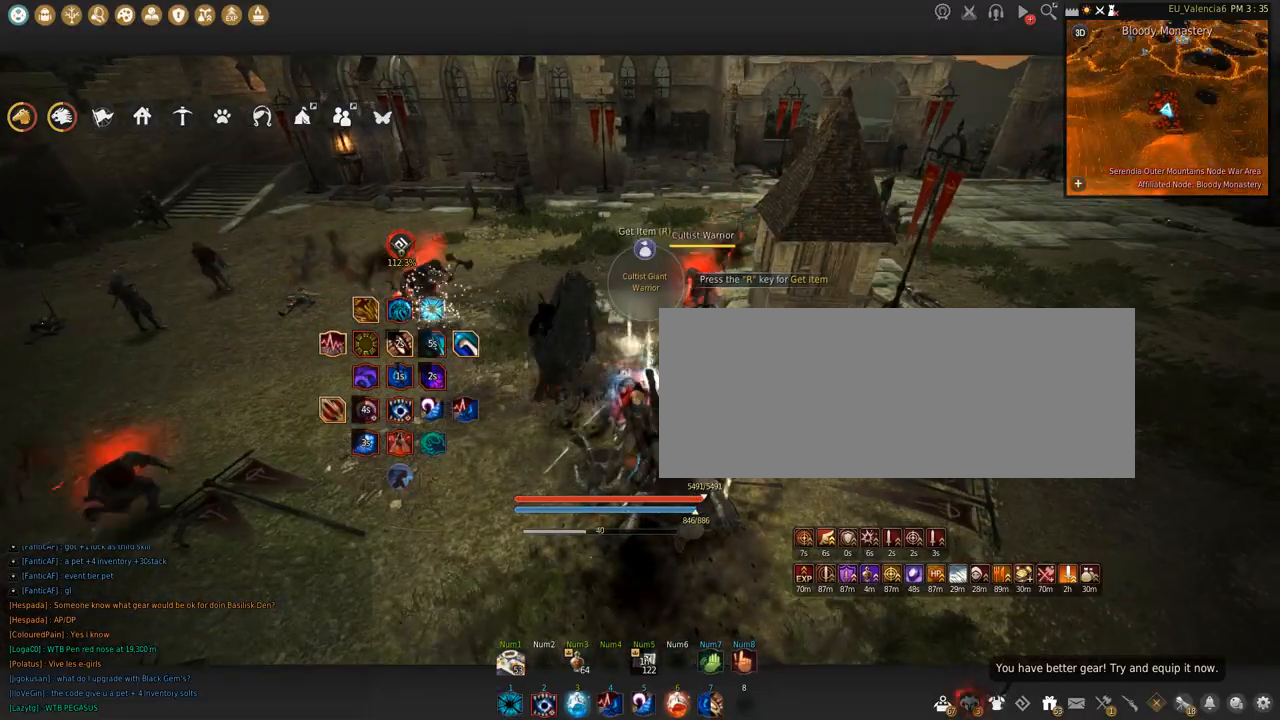
{"keys": ["w"], "mouse": [], "events": []}
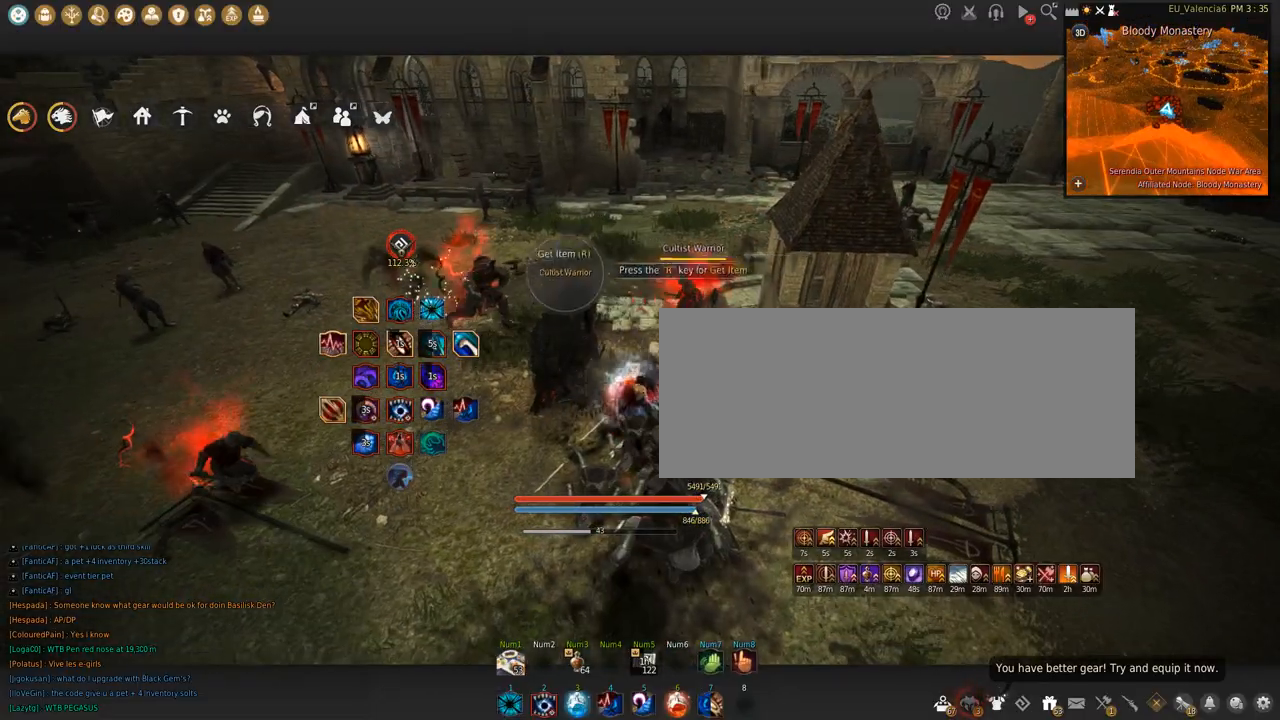
{"keys": ["w"], "mouse": [], "events": [[434, "w", "up"], [468, "w", "down"]]}
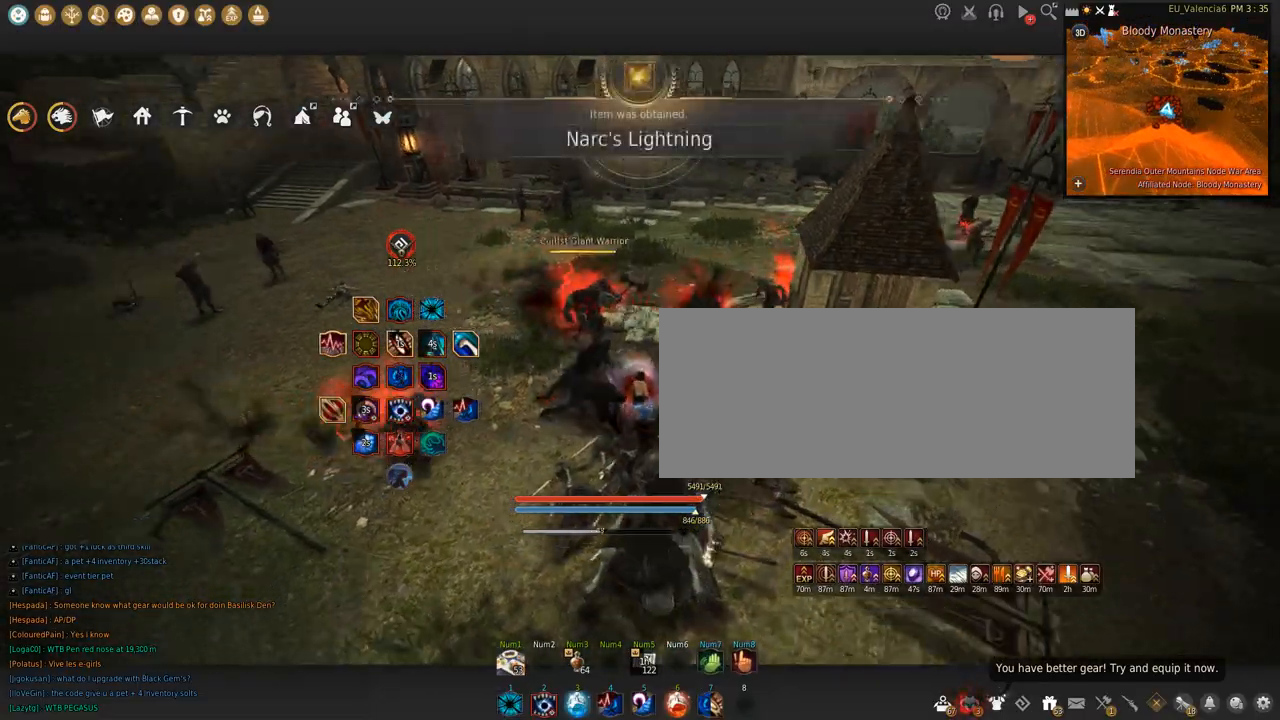
{"keys": [], "mouse": [], "events": [[33, "w", "up"], [133, "w", "down"], [434, "d", "down"], [467, "w", "up"], [500, "d", "up"]]}